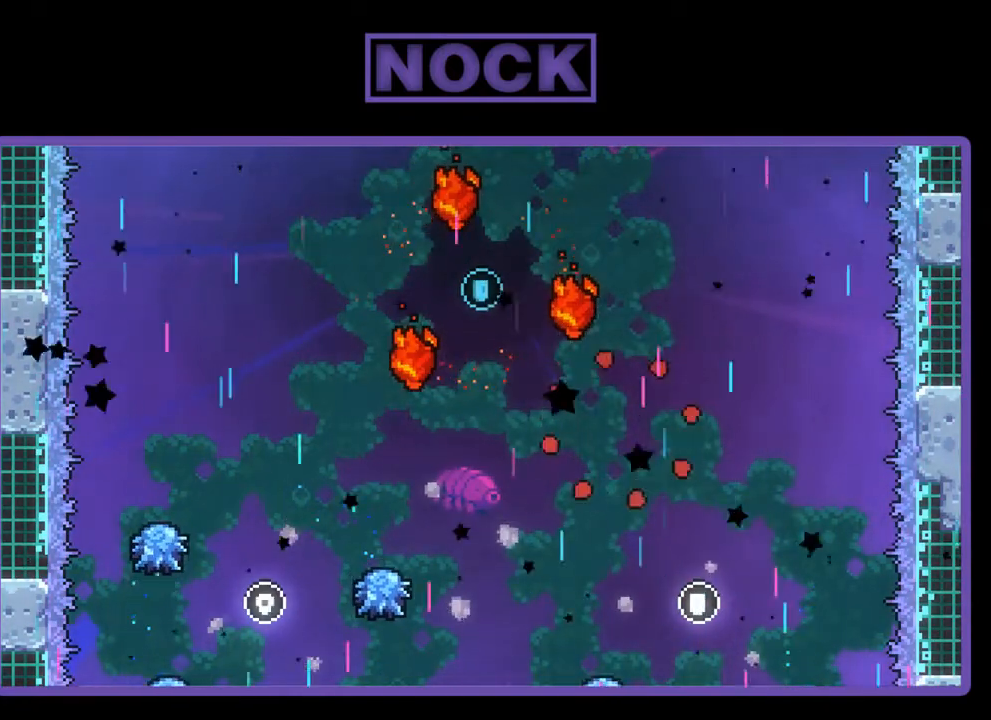
Gameplay with a controller (PlayStation layout); each line is a JSON object with the inputs held at the frame after it. "events" lists button and stick changes between this image and that frame as [ms after this image, input, new state], when the widget could be followed in between. Not read: right_stick.
{"buttons": ["R2"], "left_stick": "center", "events": [[450, "R2", "down"]]}
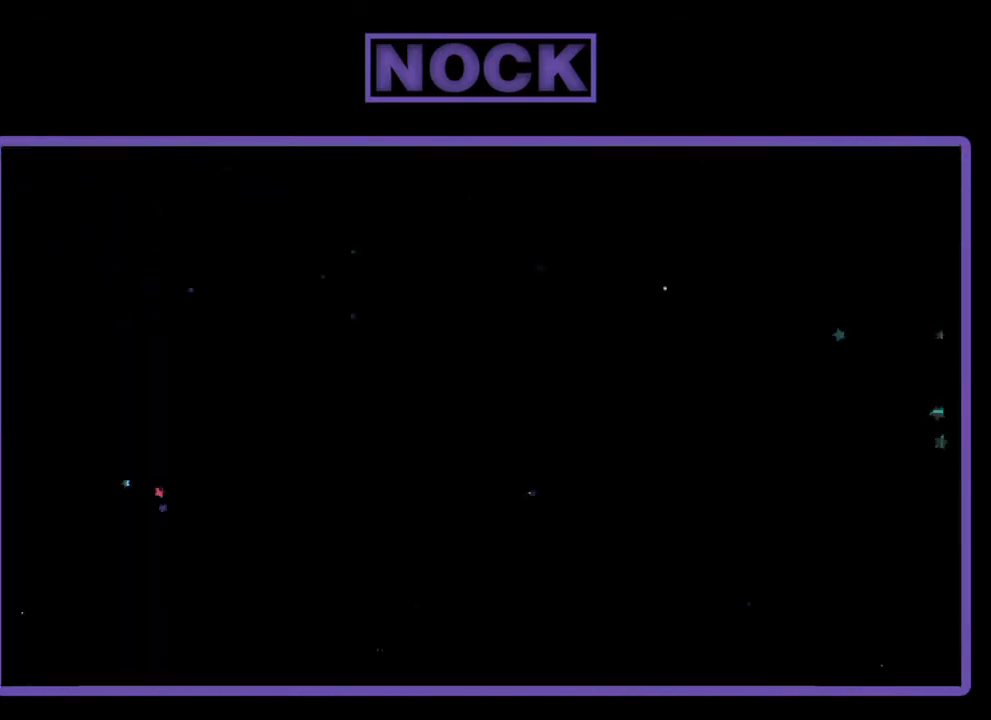
{"buttons": ["R2"], "left_stick": "center", "events": []}
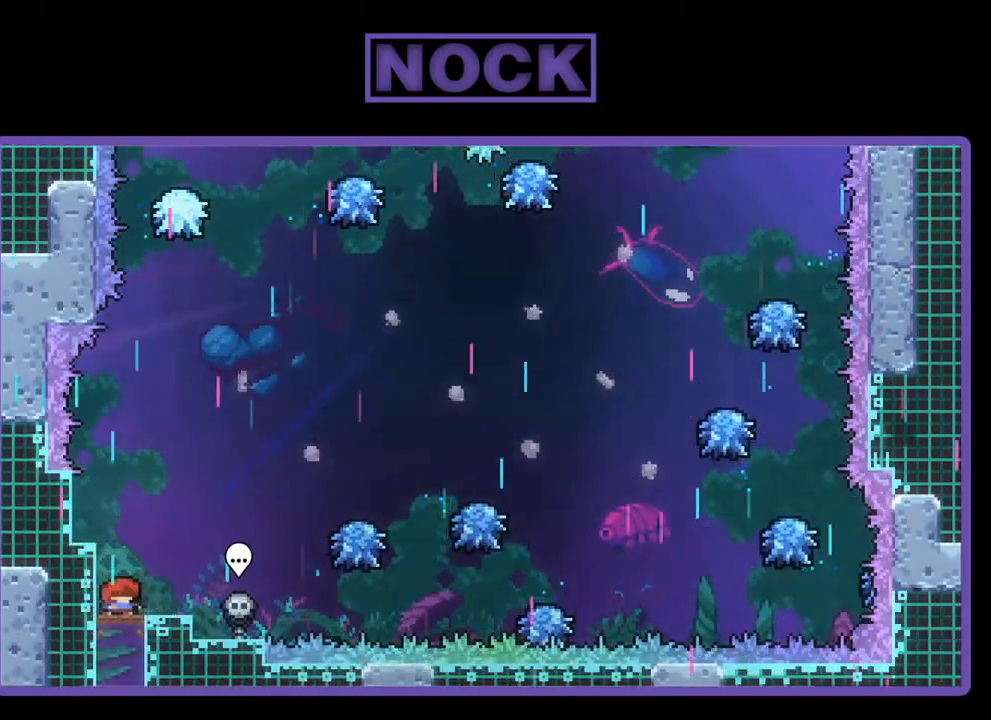
{"buttons": ["CROSS", "R2", "DPAD_RIGHT"], "left_stick": "center", "events": [[183, "DPAD_RIGHT", "down"], [450, "CROSS", "down"]]}
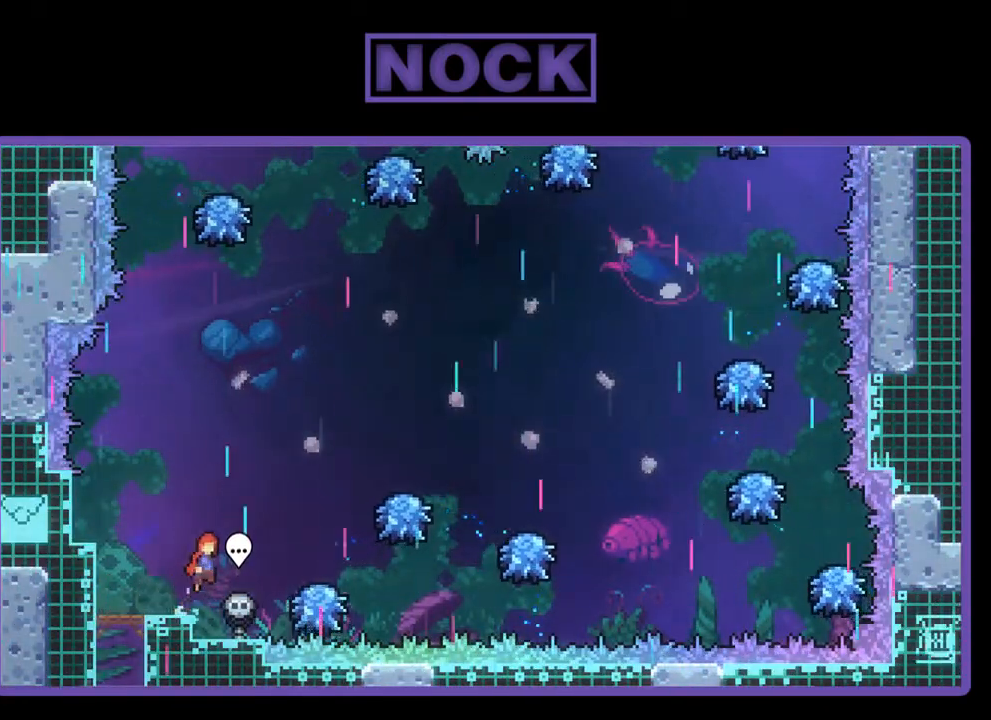
{"buttons": ["R2"], "left_stick": "center", "events": [[250, "CROSS", "up"], [450, "DPAD_RIGHT", "up"]]}
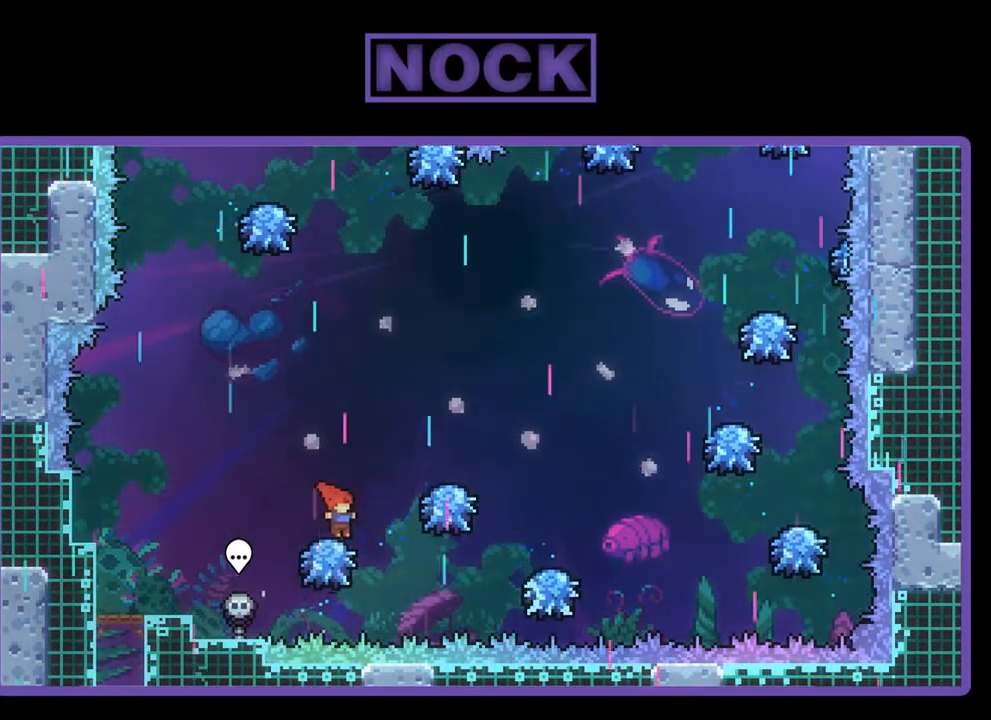
{"buttons": ["CIRCLE", "R2", "DPAD_UP"], "left_stick": "center", "events": [[183, "DPAD_RIGHT", "down"], [183, "DPAD_UP", "down"], [217, "DPAD_UP", "up"], [350, "DPAD_RIGHT", "up"], [350, "DPAD_UP", "down"], [450, "CIRCLE", "down"]]}
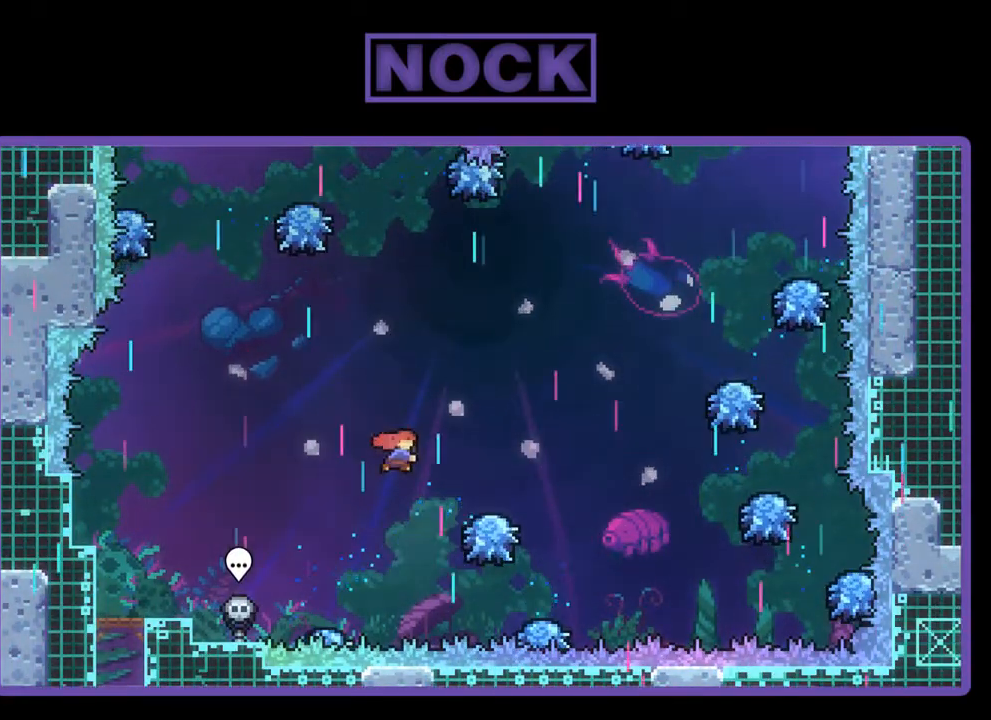
{"buttons": ["R2"], "left_stick": "center", "events": [[83, "CIRCLE", "up"], [117, "DPAD_UP", "up"]]}
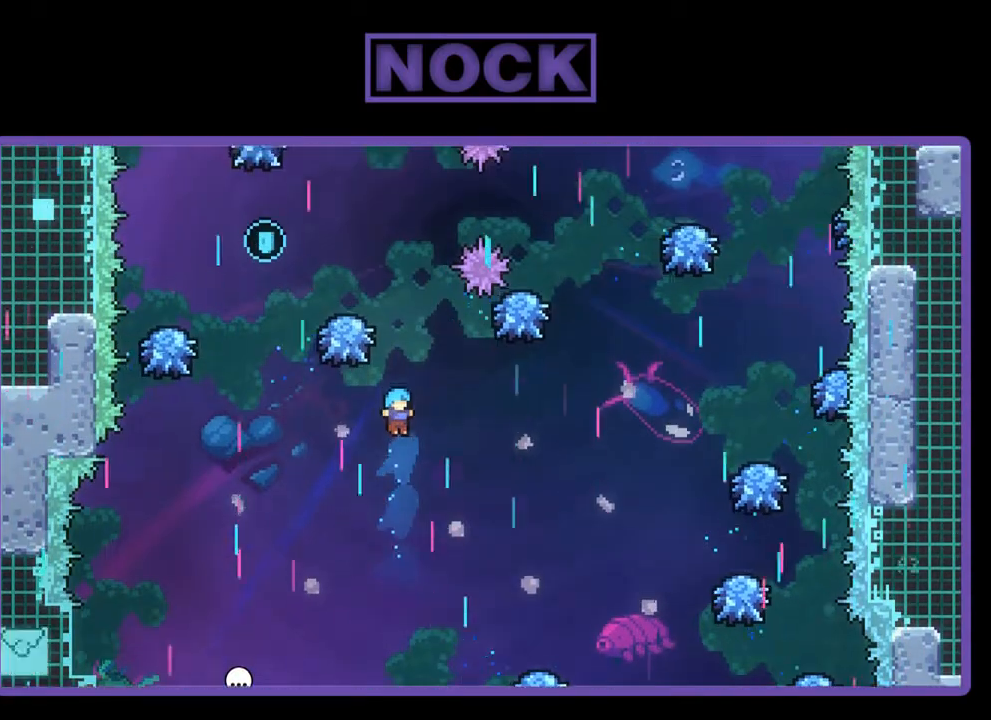
{"buttons": ["R2"], "left_stick": "center", "events": [[50, "DPAD_LEFT", "down"], [183, "DPAD_LEFT", "up"]]}
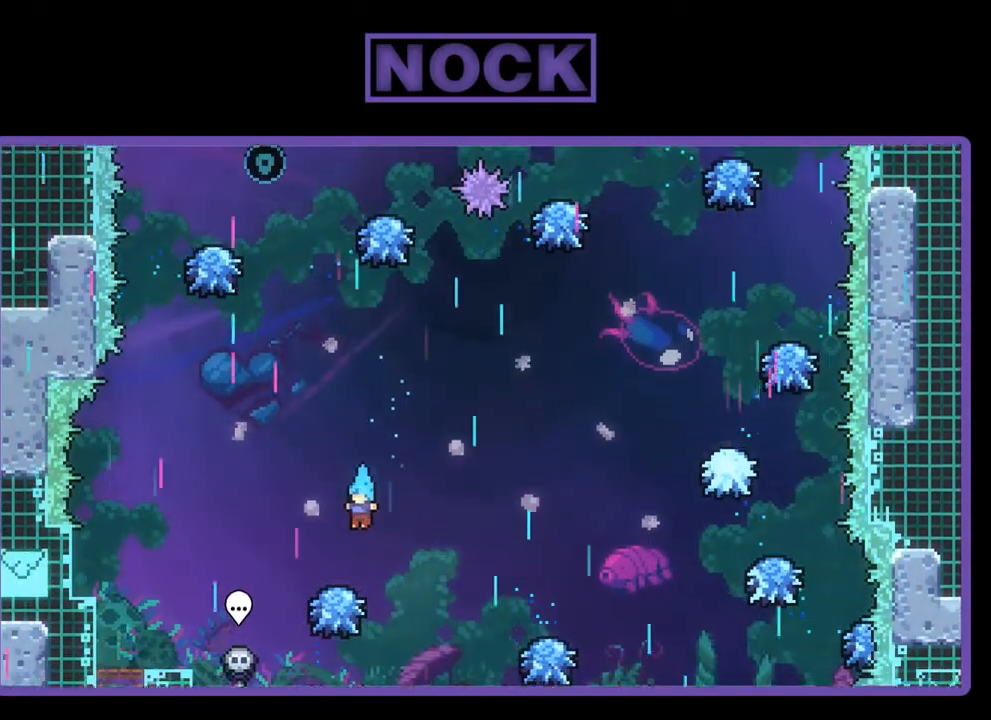
{"buttons": ["CROSS", "R2", "DPAD_UP"], "left_stick": "center", "events": [[317, "CROSS", "down"], [383, "DPAD_UP", "down"]]}
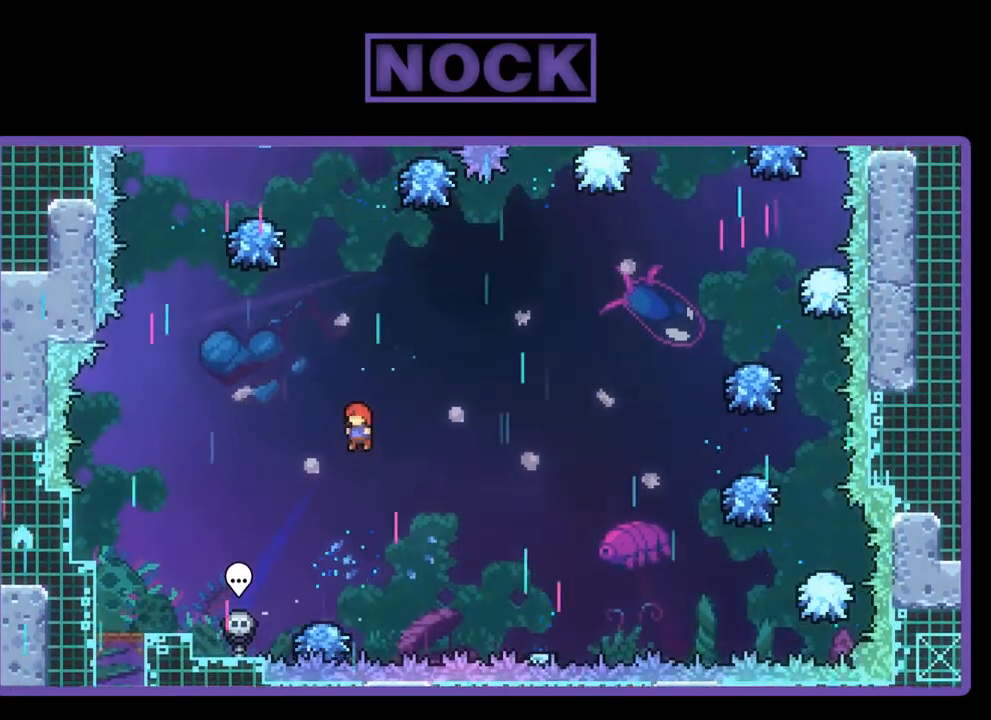
{"buttons": ["CIRCLE", "R2", "DPAD_UP"], "left_stick": "center", "events": [[83, "CROSS", "up"], [150, "CIRCLE", "down"]]}
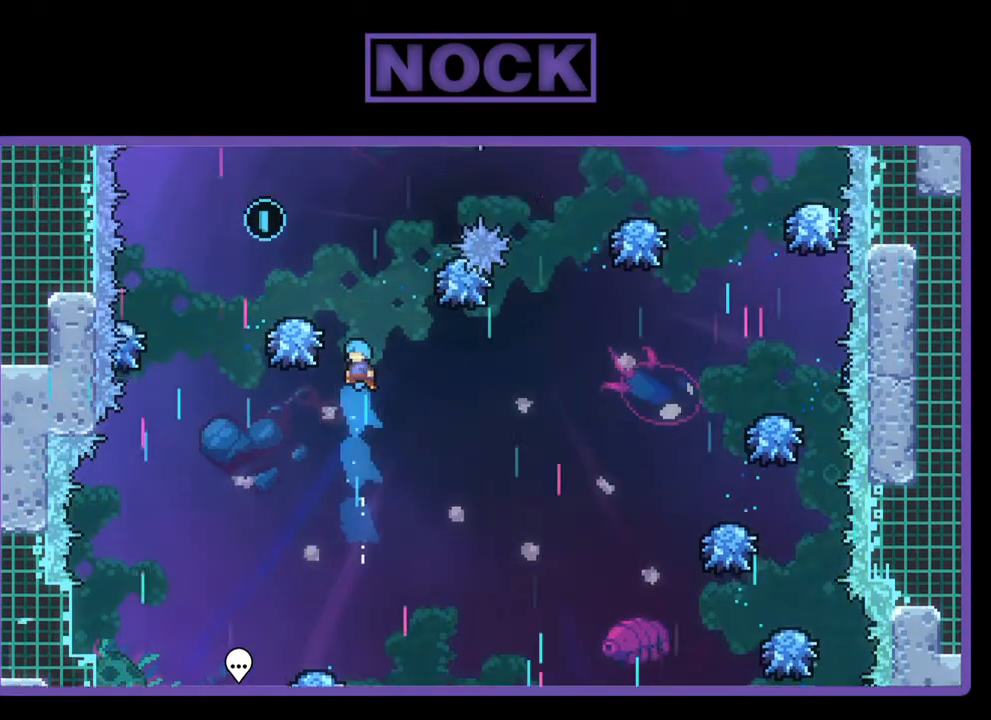
{"buttons": ["R2"], "left_stick": "center", "events": [[83, "DPAD_UP", "up"], [183, "CIRCLE", "up"], [383, "DPAD_LEFT", "down"], [417, "DPAD_LEFT", "up"]]}
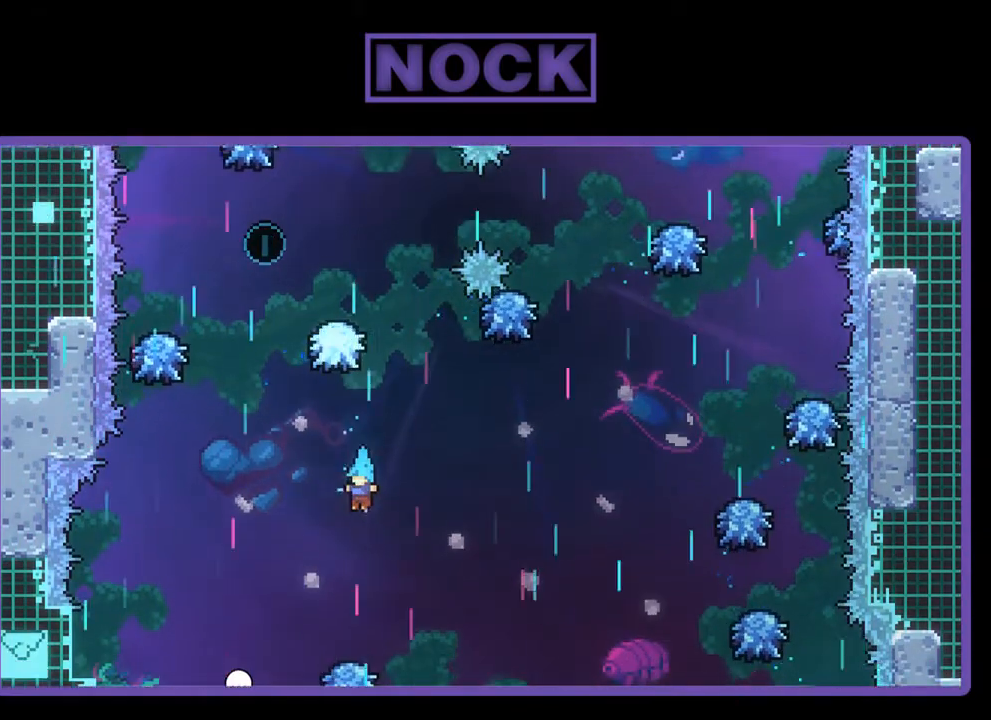
{"buttons": ["CROSS", "R2", "DPAD_UP"], "left_stick": "center", "events": [[383, "DPAD_UP", "down"], [450, "CROSS", "down"]]}
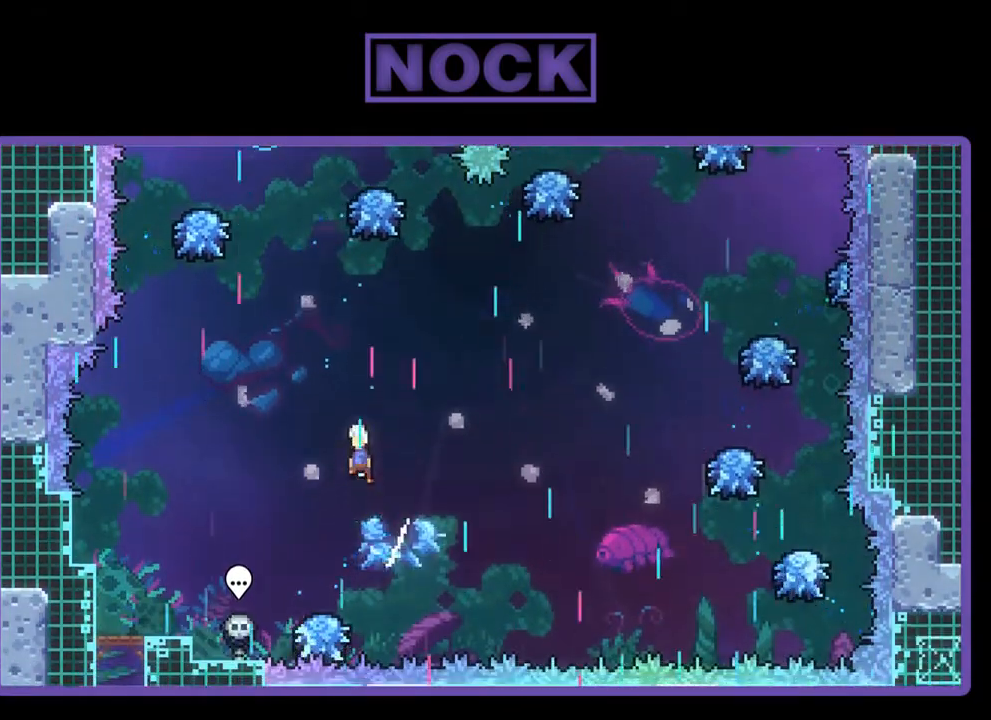
{"buttons": ["CIRCLE", "R2", "DPAD_UP"], "left_stick": "center", "events": [[317, "CROSS", "up"], [383, "CIRCLE", "down"]]}
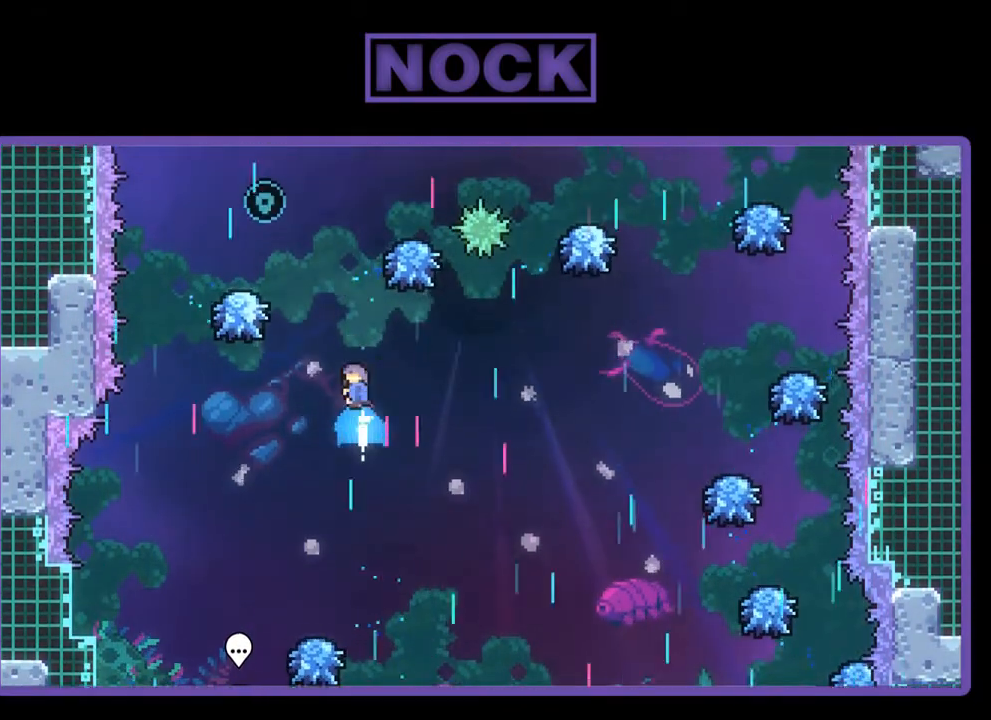
{"buttons": ["CIRCLE", "R2", "DPAD_UP", "DPAD_LEFT"], "left_stick": "center", "events": [[117, "DPAD_LEFT", "down"]]}
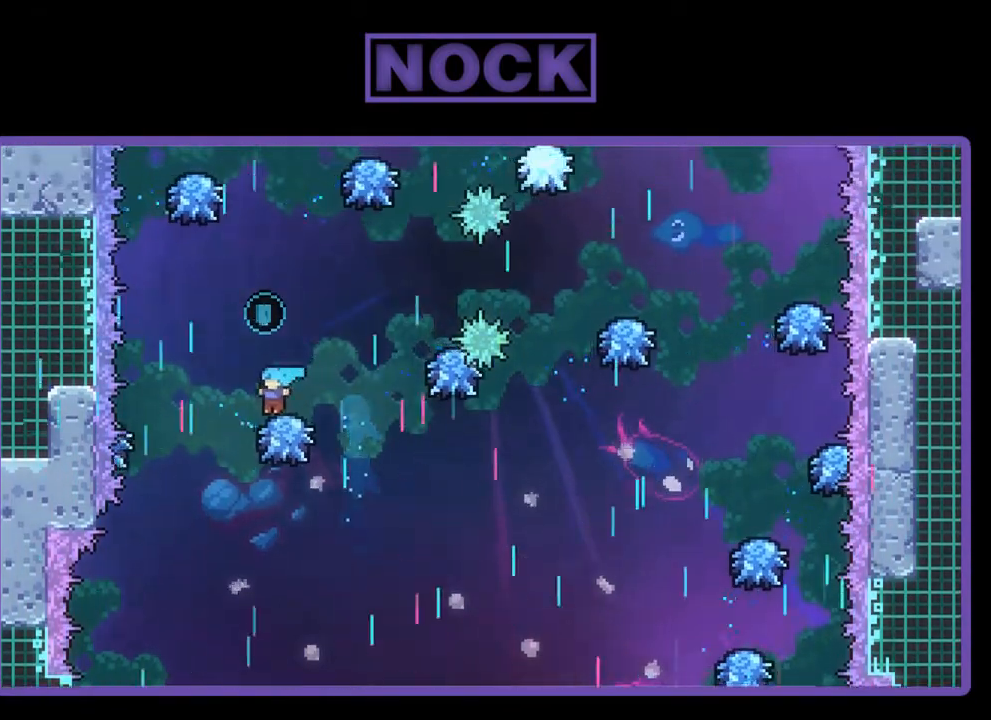
{"buttons": ["R2", "DPAD_UP"], "left_stick": "center", "events": [[50, "CIRCLE", "up"], [83, "DPAD_UP", "up"], [117, "DPAD_LEFT", "up"], [417, "DPAD_UP", "down"]]}
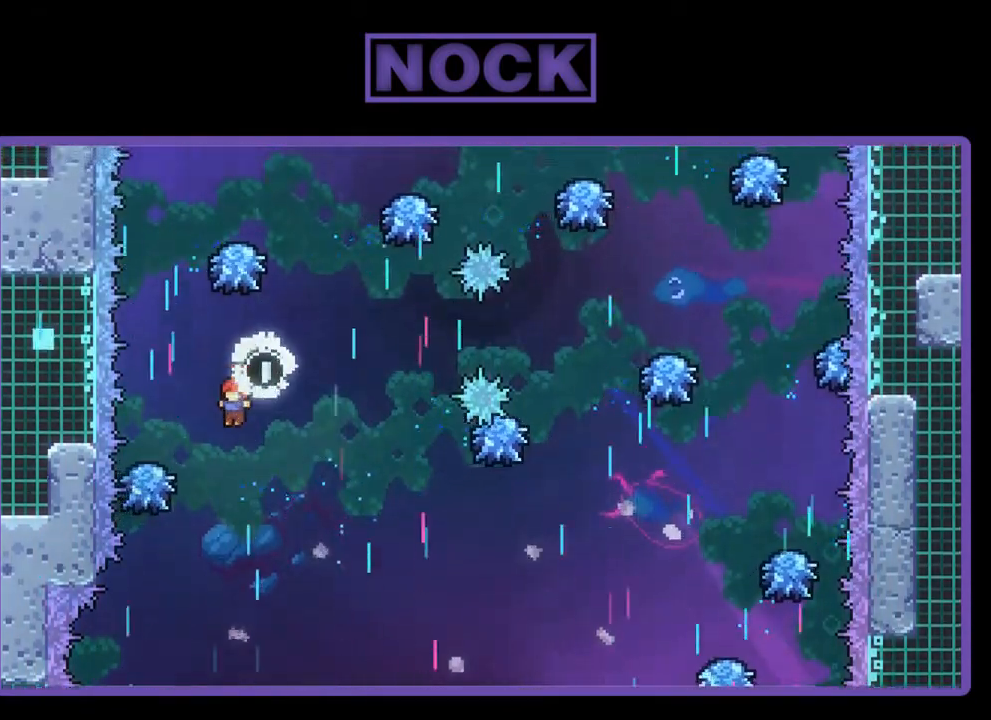
{"buttons": ["R2"], "left_stick": "center", "events": [[183, "CIRCLE", "down"], [350, "DPAD_UP", "up"], [450, "CIRCLE", "up"]]}
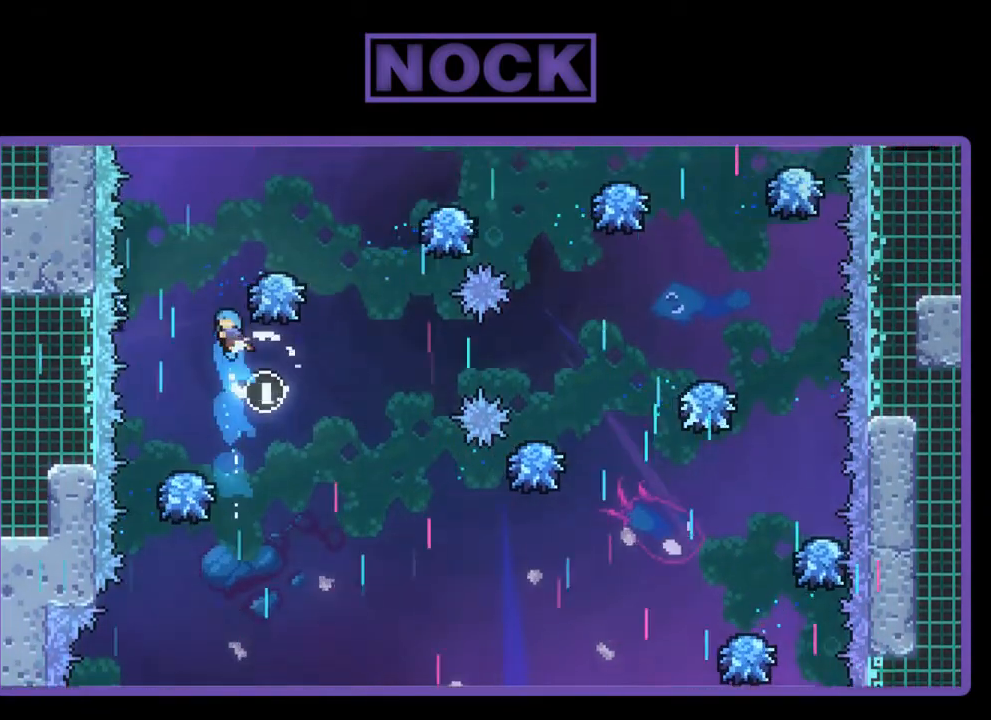
{"buttons": ["R2"], "left_stick": "center", "events": []}
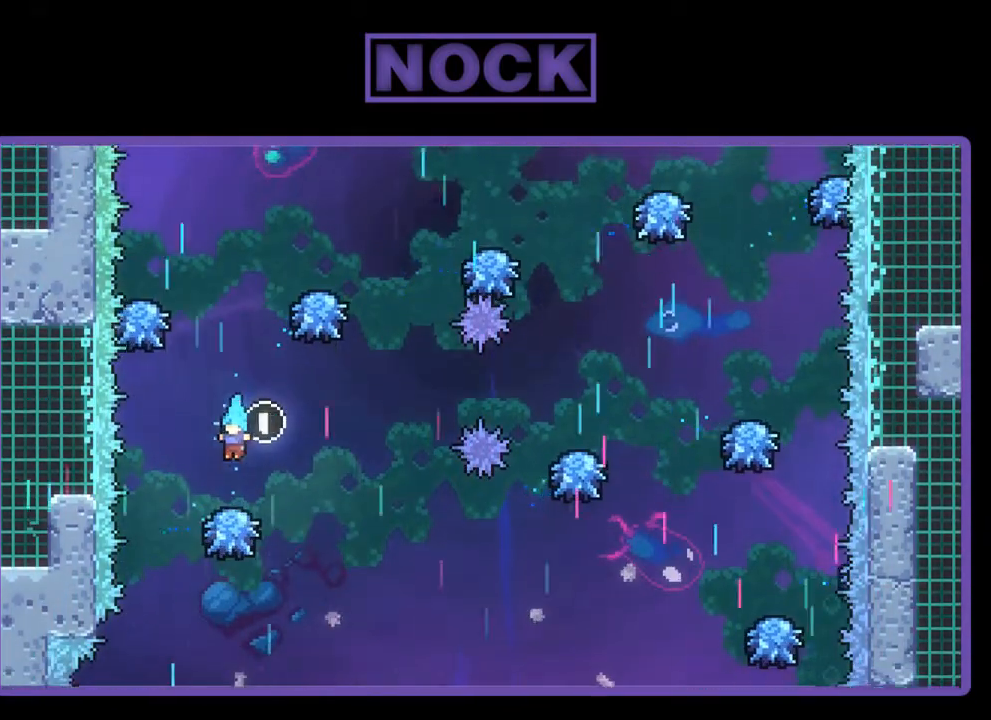
{"buttons": ["CROSS", "R2", "DPAD_UP"], "left_stick": "center", "events": [[17, "DPAD_RIGHT", "down"], [150, "DPAD_RIGHT", "up"], [250, "CROSS", "down"], [250, "DPAD_UP", "down"]]}
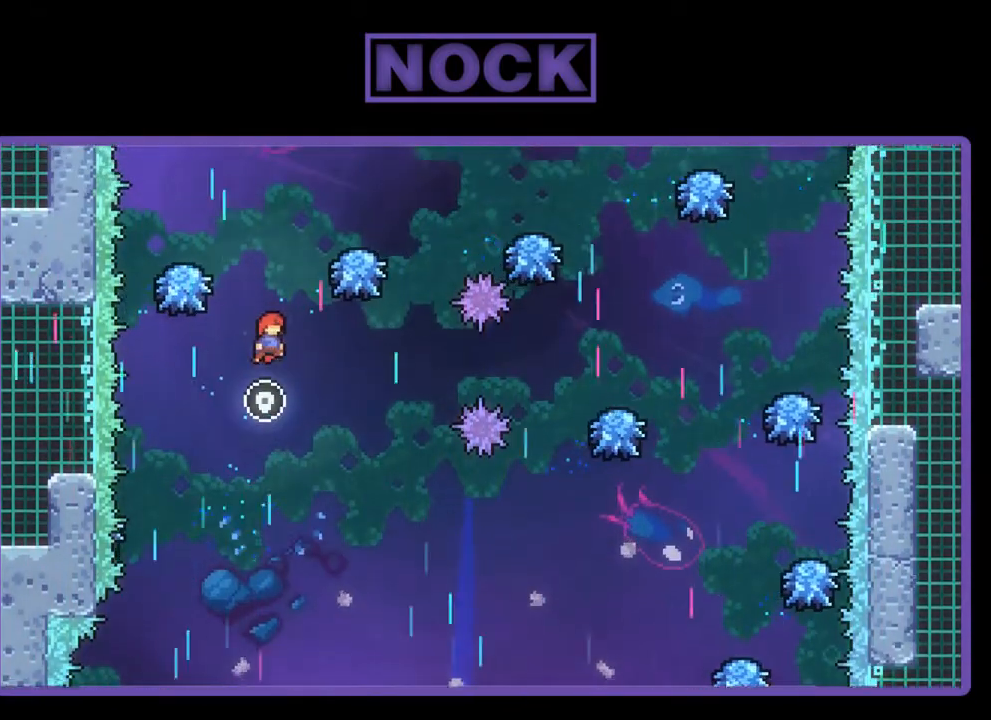
{"buttons": ["R2"], "left_stick": "center", "events": [[17, "CROSS", "up"], [117, "CIRCLE", "down"], [117, "DPAD_UP", "up"], [217, "DPAD_UP", "down"], [383, "CIRCLE", "up"], [417, "DPAD_UP", "up"]]}
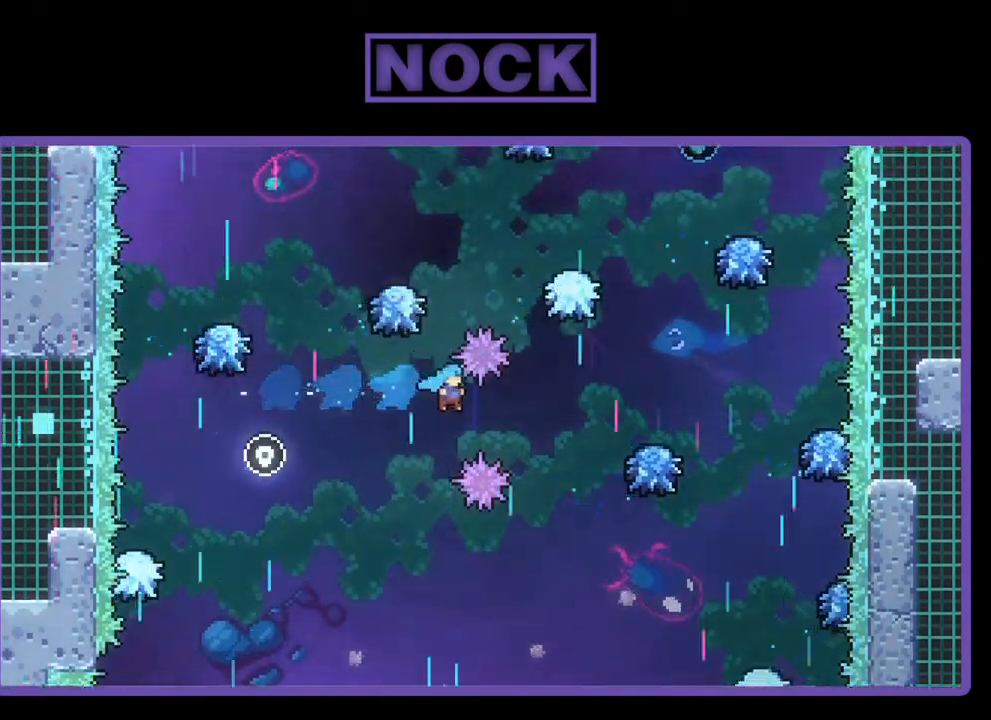
{"buttons": ["DPAD_UP"], "left_stick": "center", "events": [[50, "DPAD_LEFT", "down"], [117, "DPAD_LEFT", "up"], [217, "DPAD_UP", "down"], [483, "R2", "up"]]}
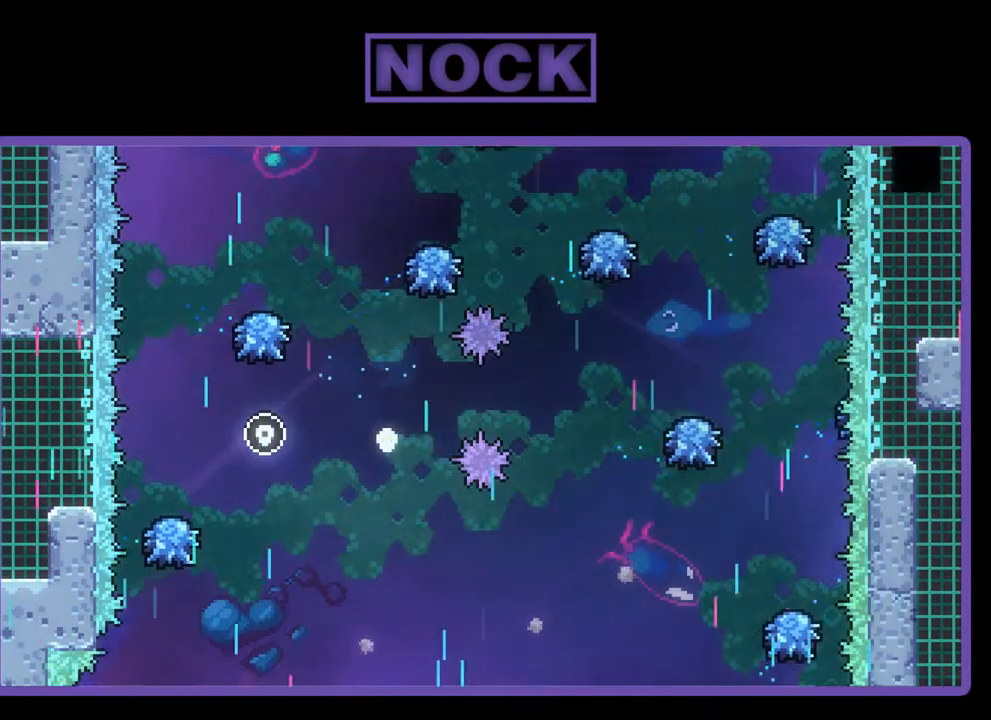
{"buttons": [], "left_stick": "center", "events": [[17, "DPAD_UP", "up"]]}
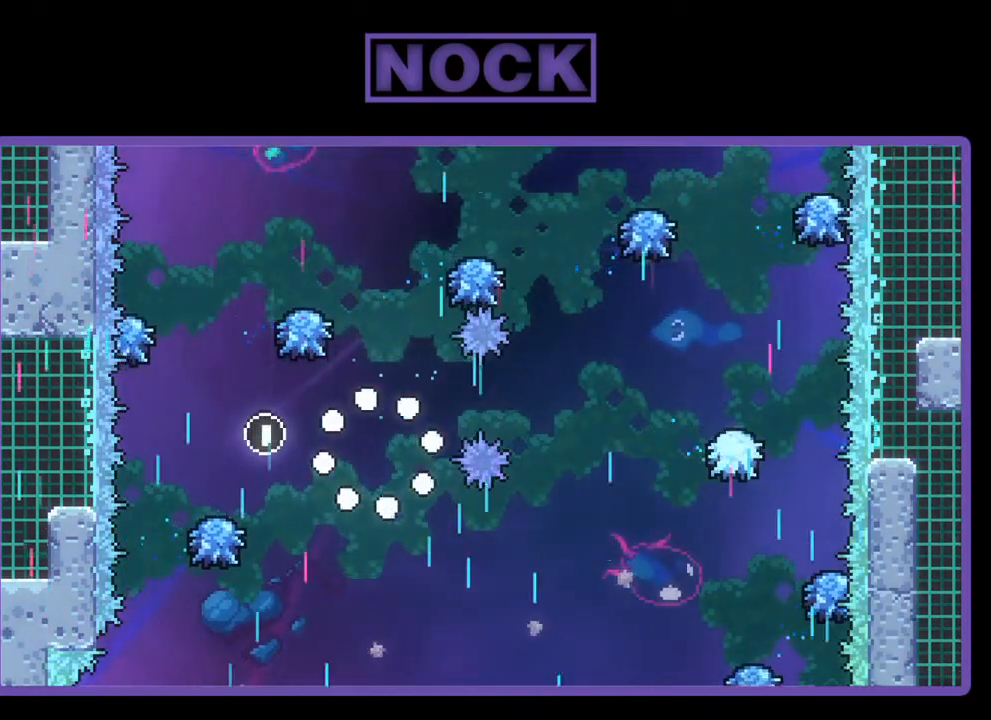
{"buttons": [], "left_stick": "center", "events": []}
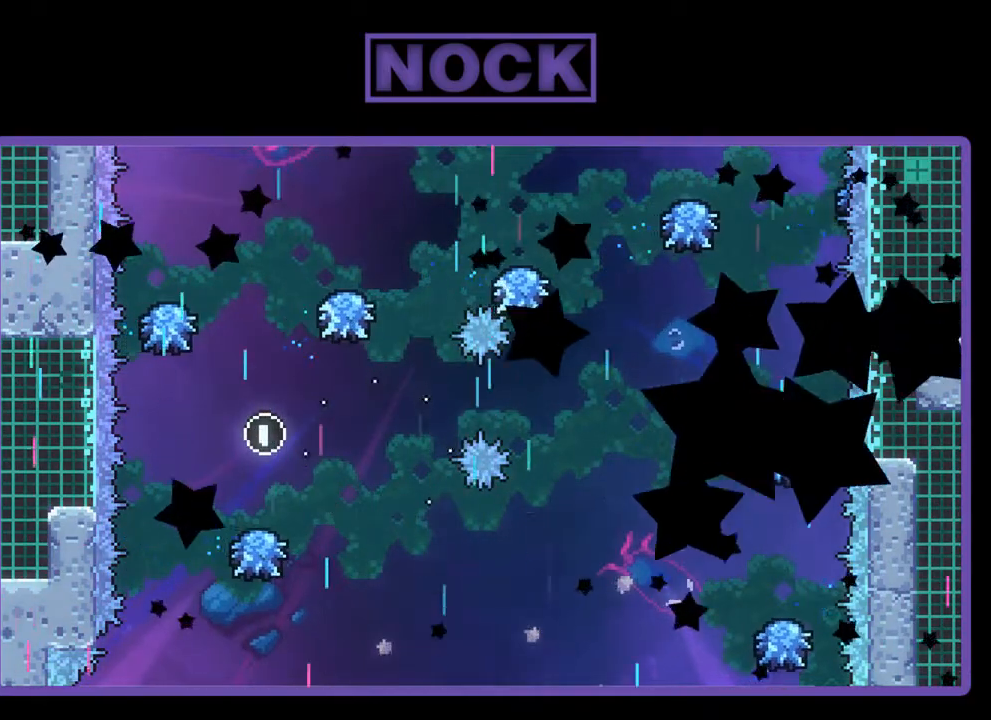
{"buttons": ["R2"], "left_stick": "center", "events": [[217, "R2", "down"]]}
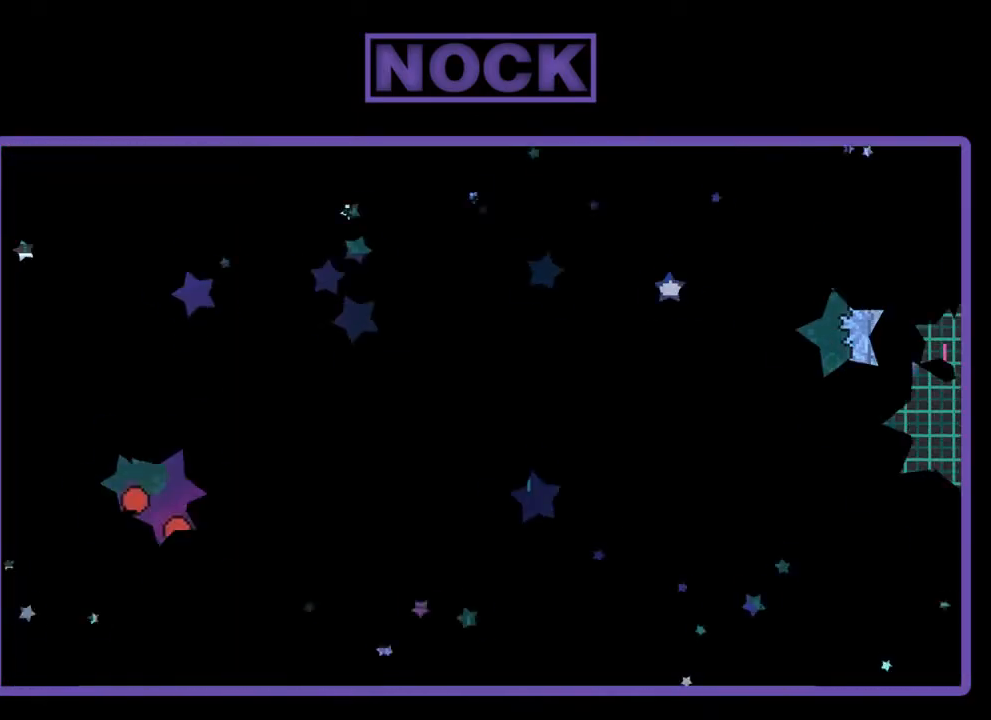
{"buttons": ["R2"], "left_stick": "center", "events": []}
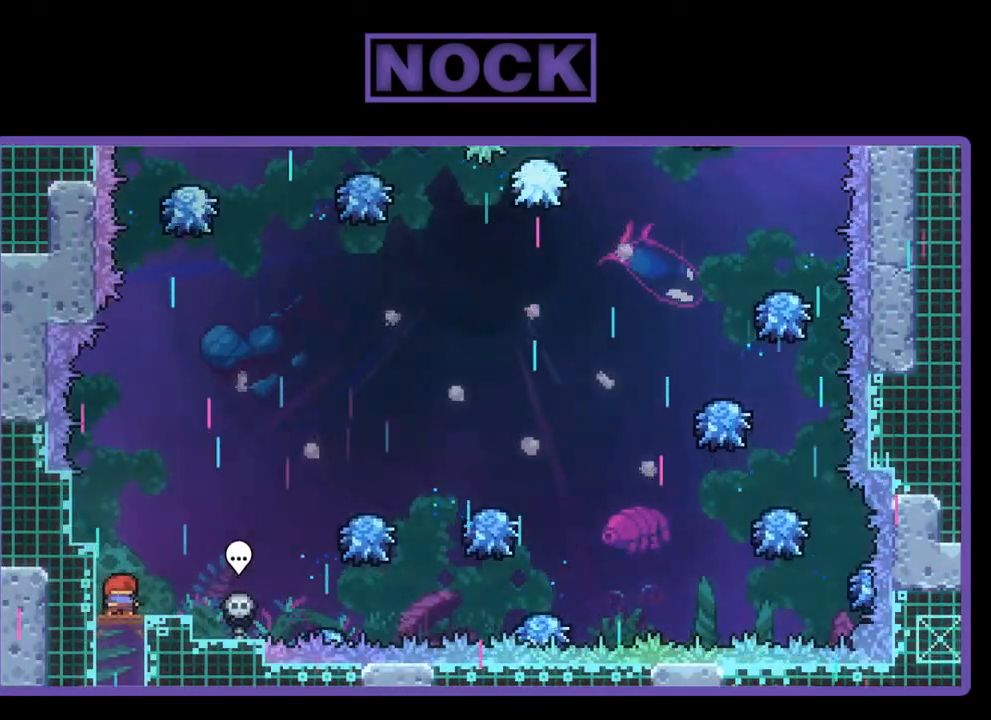
{"buttons": ["CROSS", "R2", "DPAD_RIGHT"], "left_stick": "center", "events": [[17, "DPAD_RIGHT", "down"], [317, "CROSS", "down"]]}
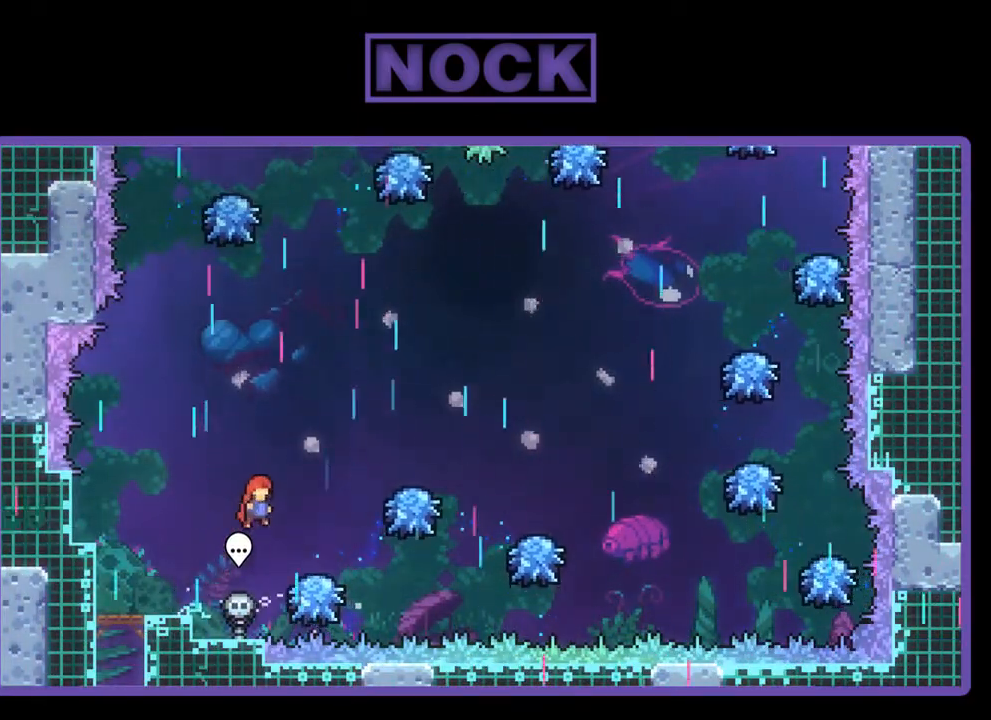
{"buttons": ["CROSS", "R2", "DPAD_RIGHT"], "left_stick": "center", "events": [[83, "CROSS", "up"], [250, "DPAD_RIGHT", "up"], [450, "CROSS", "down"], [450, "DPAD_RIGHT", "down"]]}
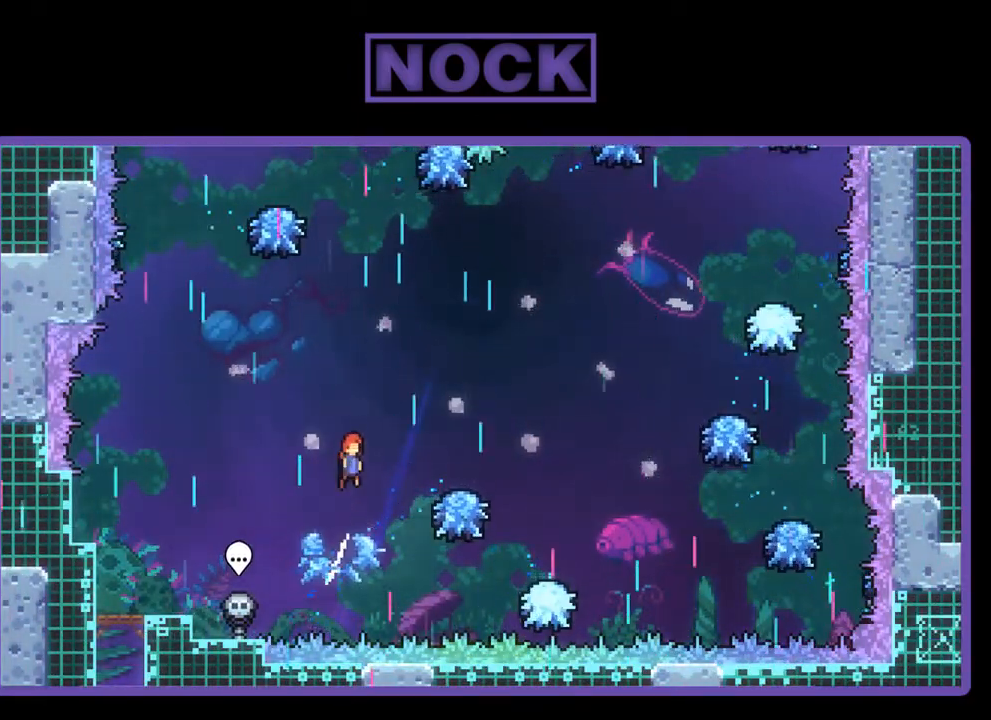
{"buttons": ["R2"], "left_stick": "center", "events": [[150, "CROSS", "up"], [183, "DPAD_RIGHT", "up"], [250, "DPAD_UP", "down"], [317, "CIRCLE", "down"], [483, "CIRCLE", "up"], [483, "DPAD_UP", "up"]]}
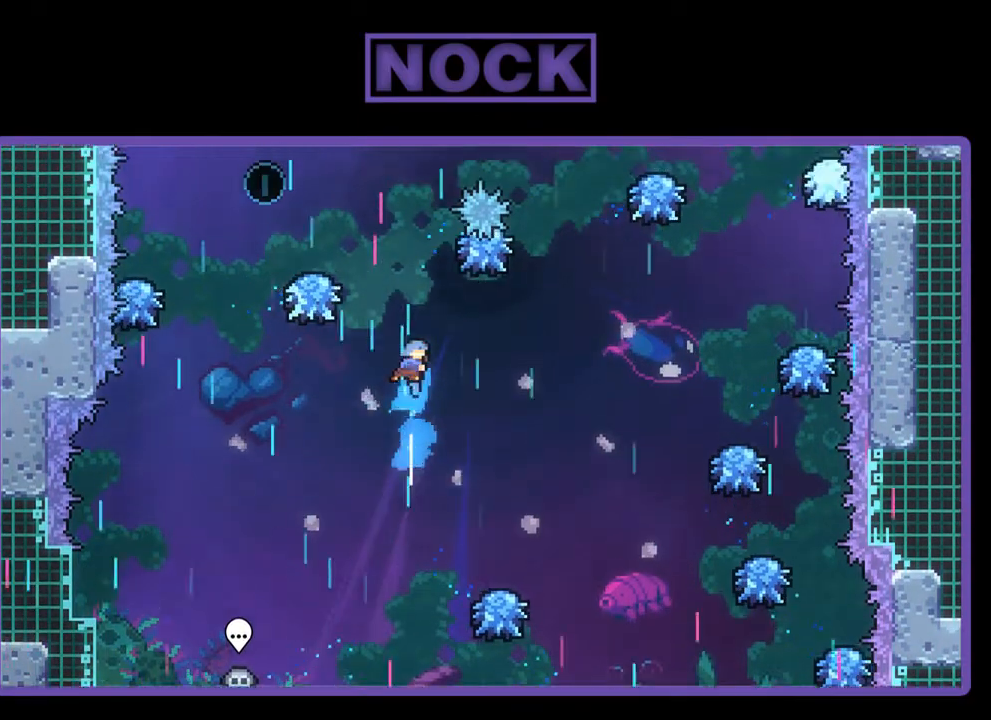
{"buttons": ["R2"], "left_stick": "center", "events": []}
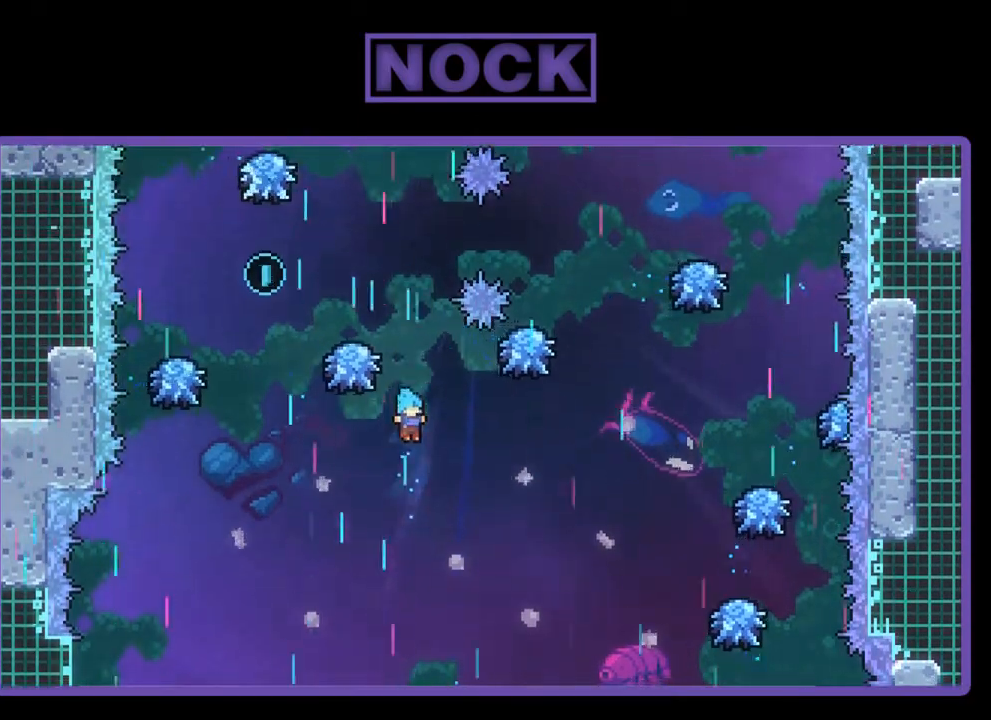
{"buttons": ["R2", "DPAD_LEFT"], "left_stick": "center", "events": [[317, "DPAD_LEFT", "down"]]}
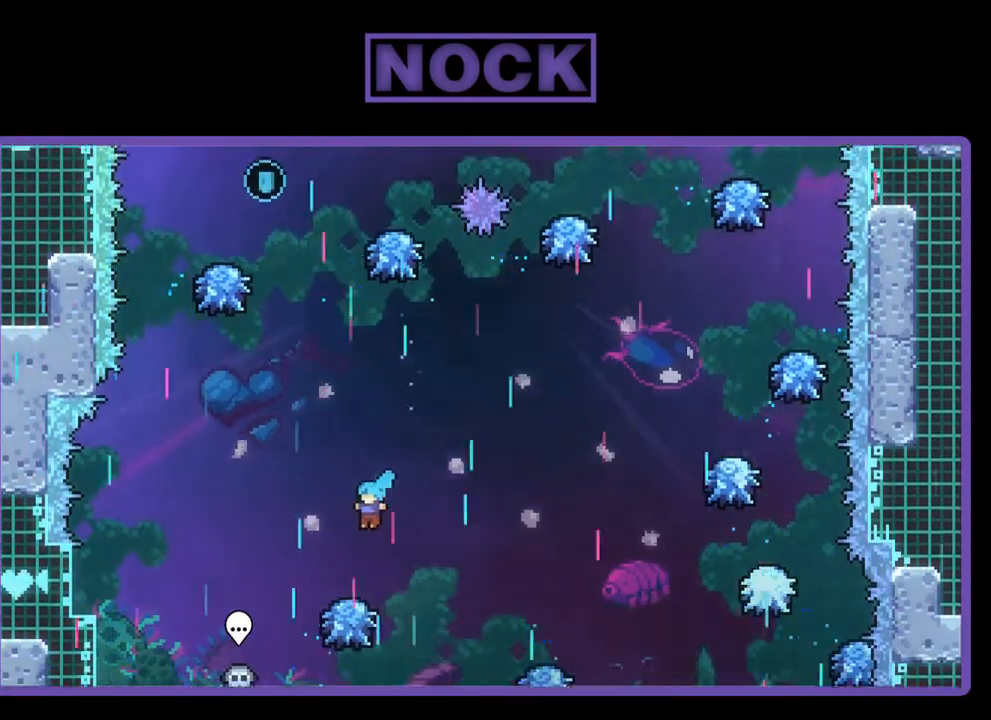
{"buttons": ["CROSS", "R2", "DPAD_UP"], "left_stick": "center", "events": [[83, "DPAD_LEFT", "up"], [283, "CROSS", "down"], [283, "DPAD_UP", "down"]]}
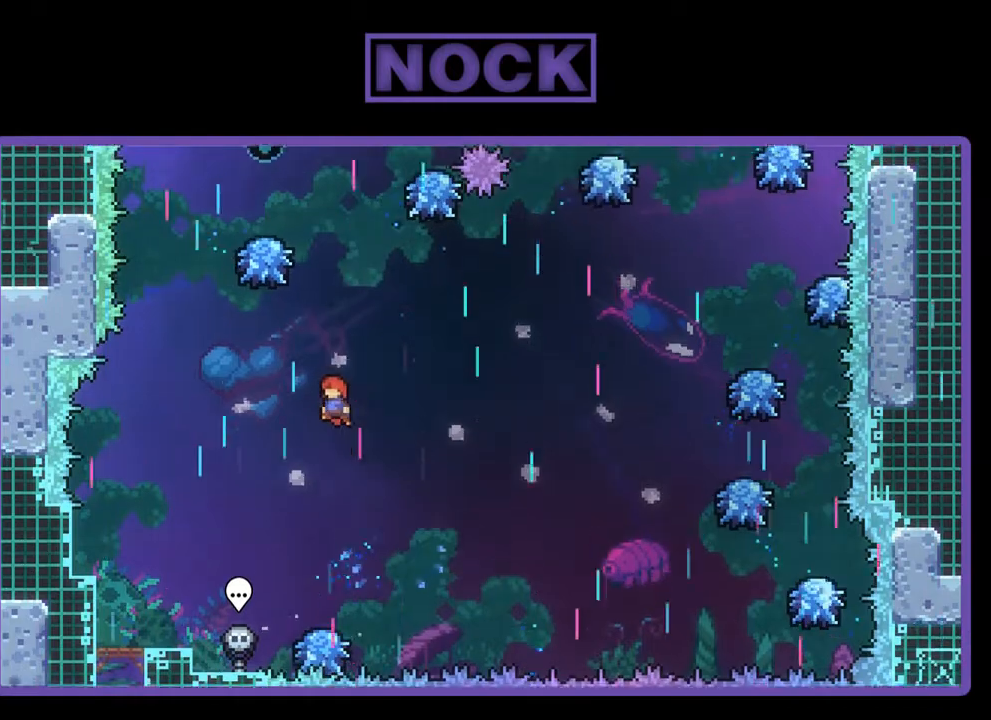
{"buttons": ["CIRCLE", "R2", "DPAD_UP"], "left_stick": "center", "events": [[50, "CROSS", "up"], [83, "DPAD_RIGHT", "down"], [183, "CIRCLE", "down"], [183, "DPAD_RIGHT", "up"]]}